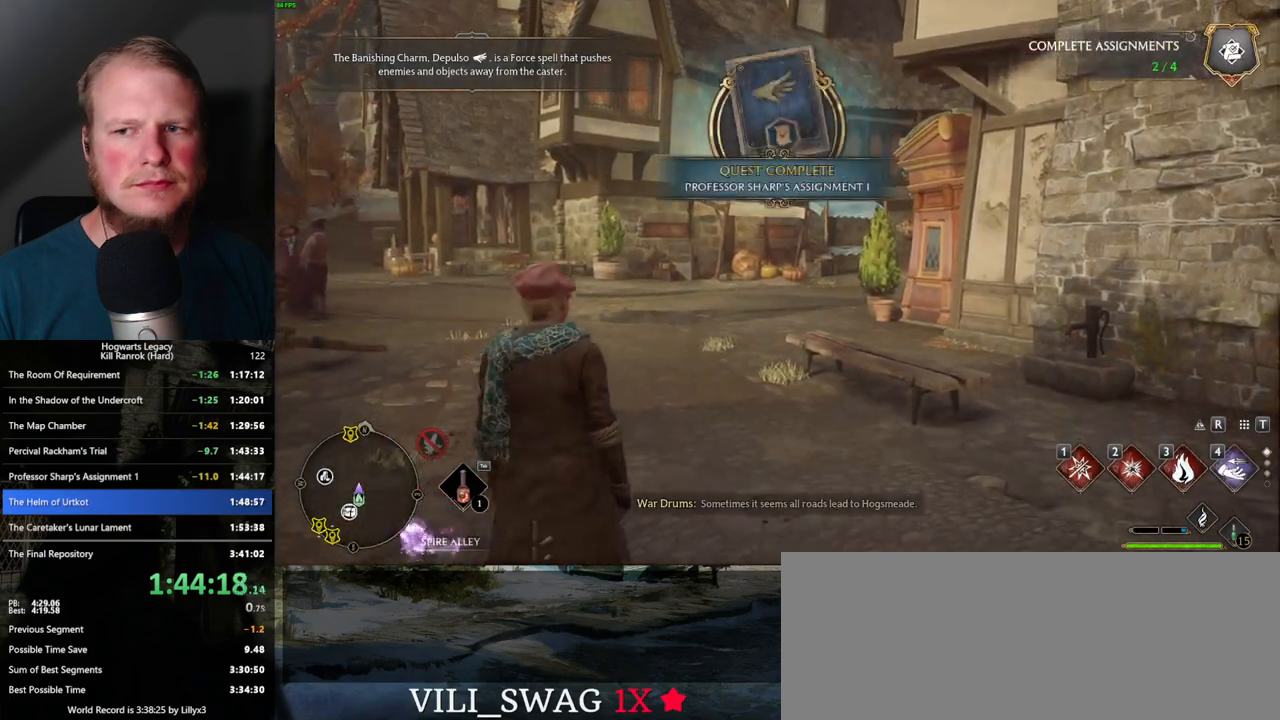
Gameplay with keyboard and mouse; each line is a JSON object with the keys and mouse buttons held at the frame after it. "events" lists presses ("down") and releases ("up") of ".", "/", "0", "1", "2", "3", "4", "5", "6", "7", "8", "9", "a", "alt_l", "alt_r", "b", "backslash", "backspace", "c", "caps_lock", "comma", "ctrl_l", "ctrl_r", "d", "e", "equals", "escape", "f", "f1", "f10", "f11", "f12", "f2", "f3", "f4", "f5", "f6", "f7", "f8", "f9", "g", "h", "i", "j", "k", "l", "lbracket", "m", "minus", "n", "o", "p", "q", "quote", "r", "rbracket", "return", "s", "semicolon", "shift_l", "shift_r", "space", "super", "super_r", "t", "tab", "tilde", "u", "v", "w", "x", "y", "z", "mouse_left", "mouse_wheel", "mouse_right", "mouse_mb4" and "mouse_mb5" between this image and that frame as [ms after this image, input, new state], when the widget could be followed in between. "mouse_left", "mouse_wheel", "mouse_right", "mouse_mb4", "mouse_mb5" = the "left", "wheel", "right", "mb4", "mb5" buttons of the "mouse" list. No other keys are recorded. "wheel" means that the mouse wheel is clicked or scrolled. Mouse movement is not recorded.
{"keys": ["w"], "mouse": [], "events": [[367, "w", "down"]]}
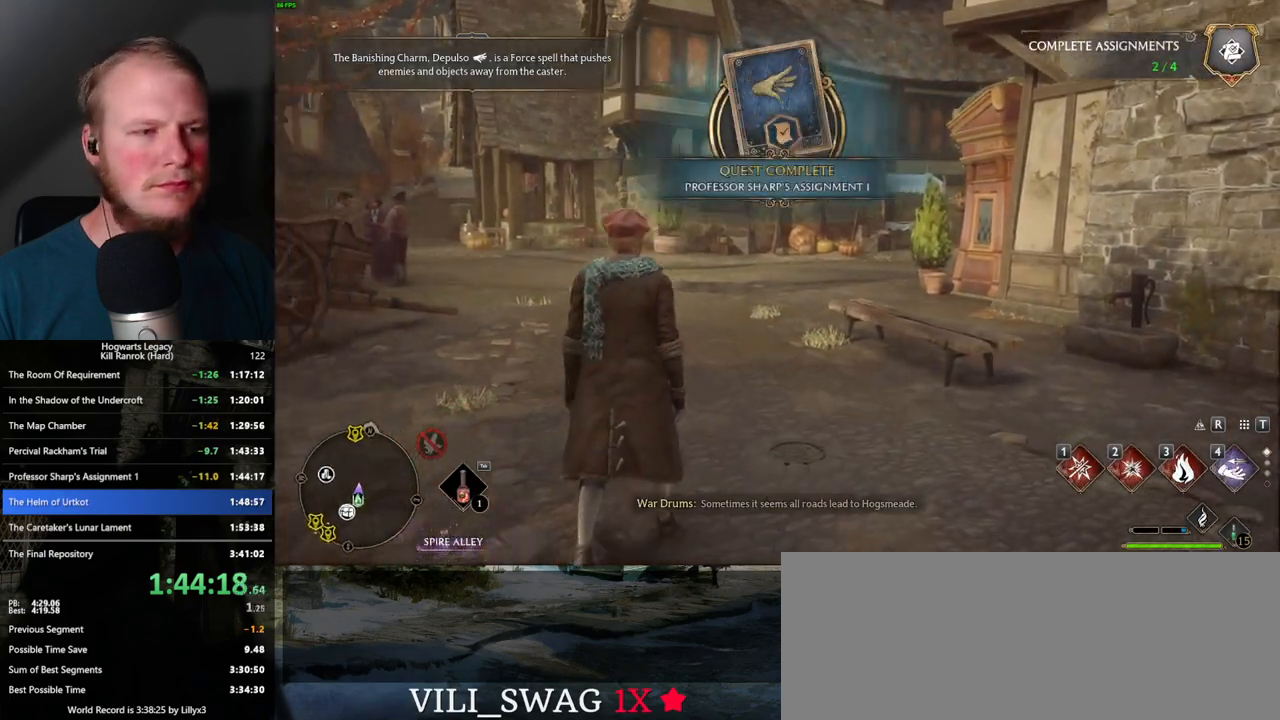
{"keys": ["space", "w"], "mouse": [], "events": [[384, "space", "down"]]}
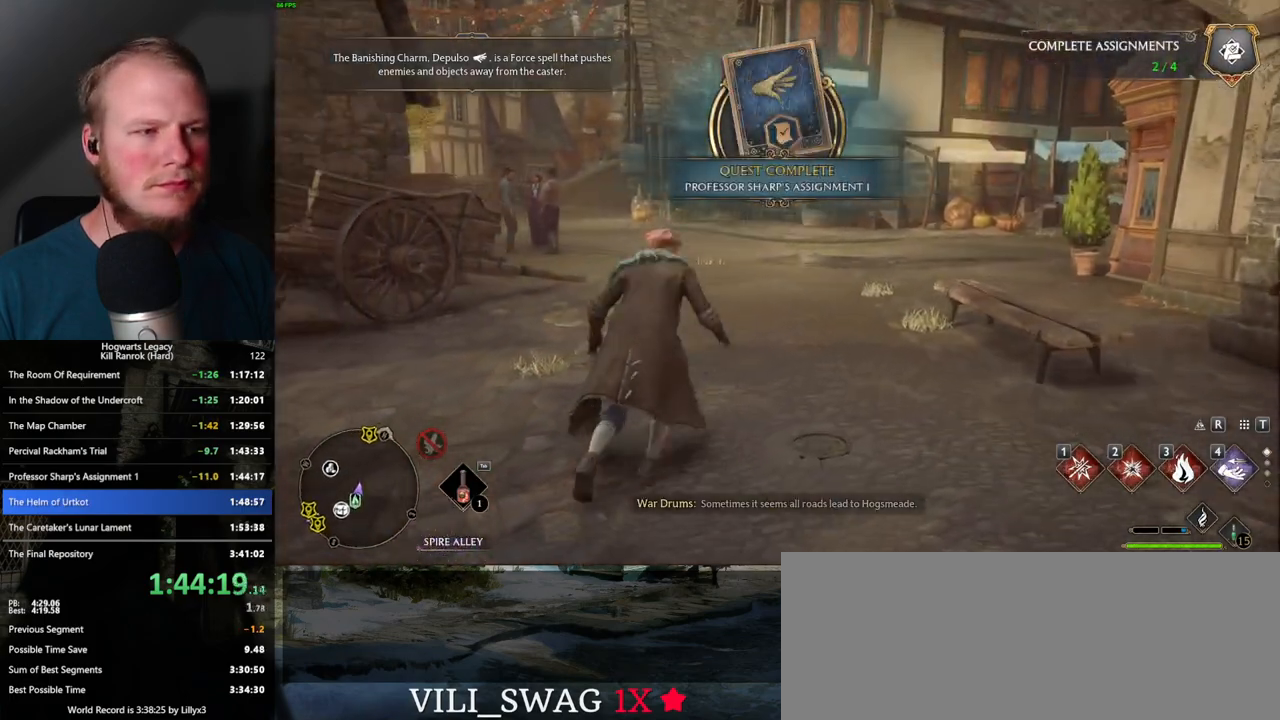
{"keys": ["w"], "mouse": [], "events": [[400, "space", "up"]]}
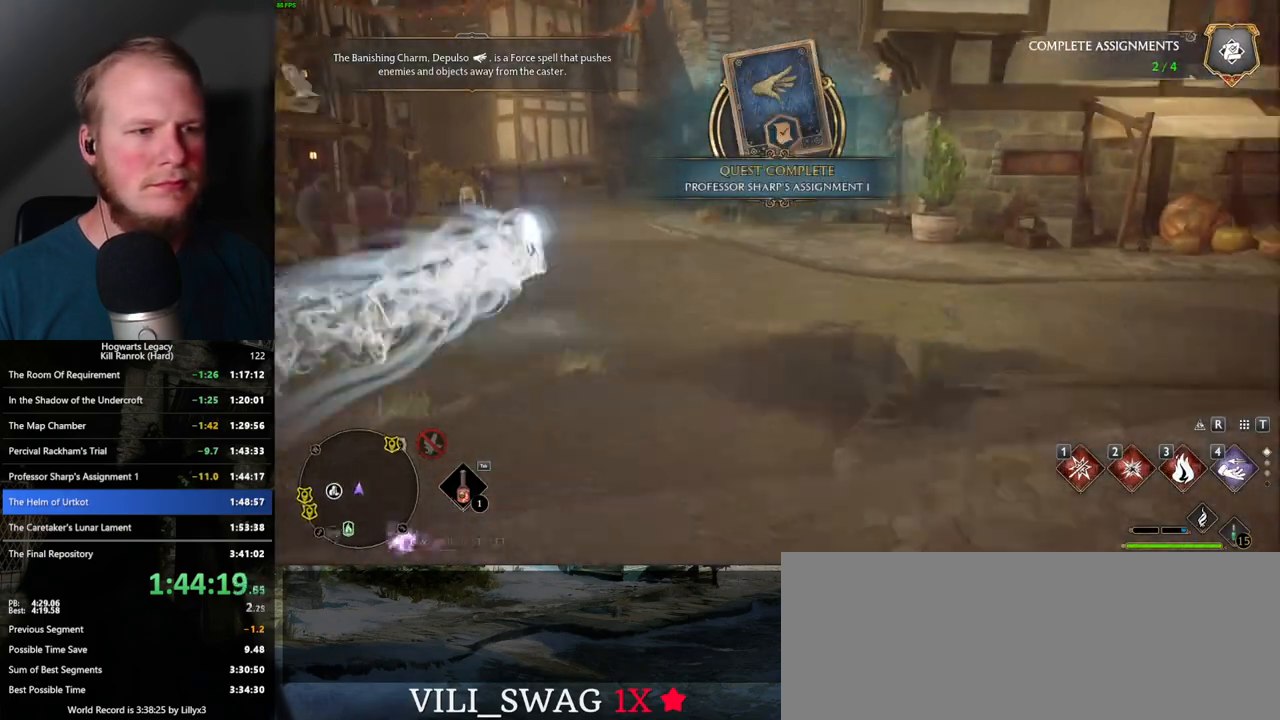
{"keys": ["w"], "mouse": [], "events": [[167, "shift_l", "down"], [234, "shift_l", "up"]]}
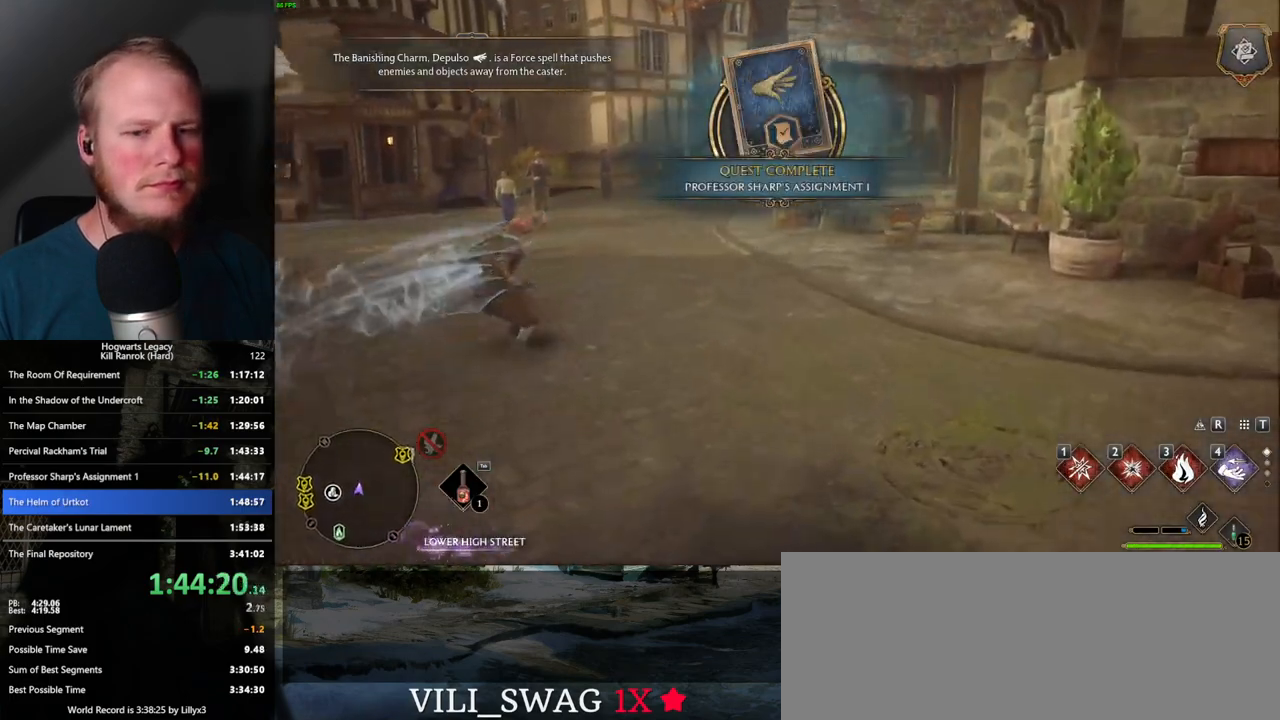
{"keys": ["w"], "mouse": [], "events": [[34, "space", "down"], [400, "space", "up"]]}
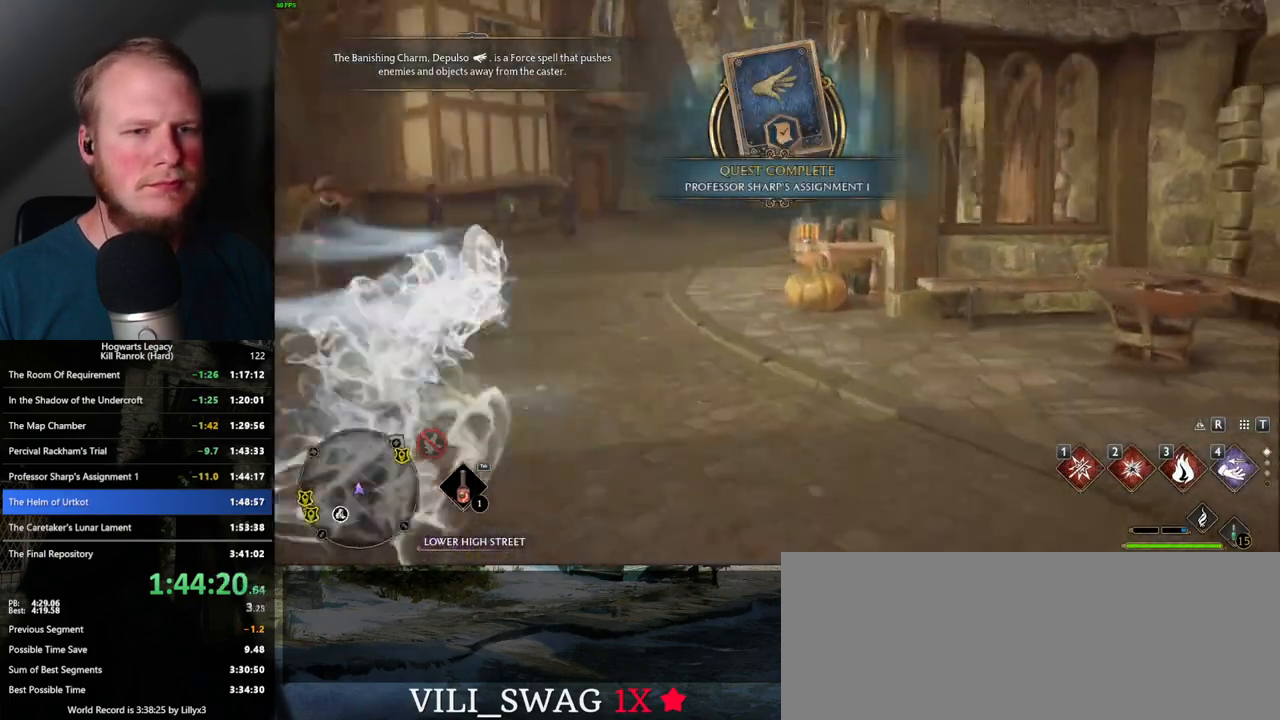
{"keys": ["d", "w"], "mouse": [], "events": [[484, "d", "down"]]}
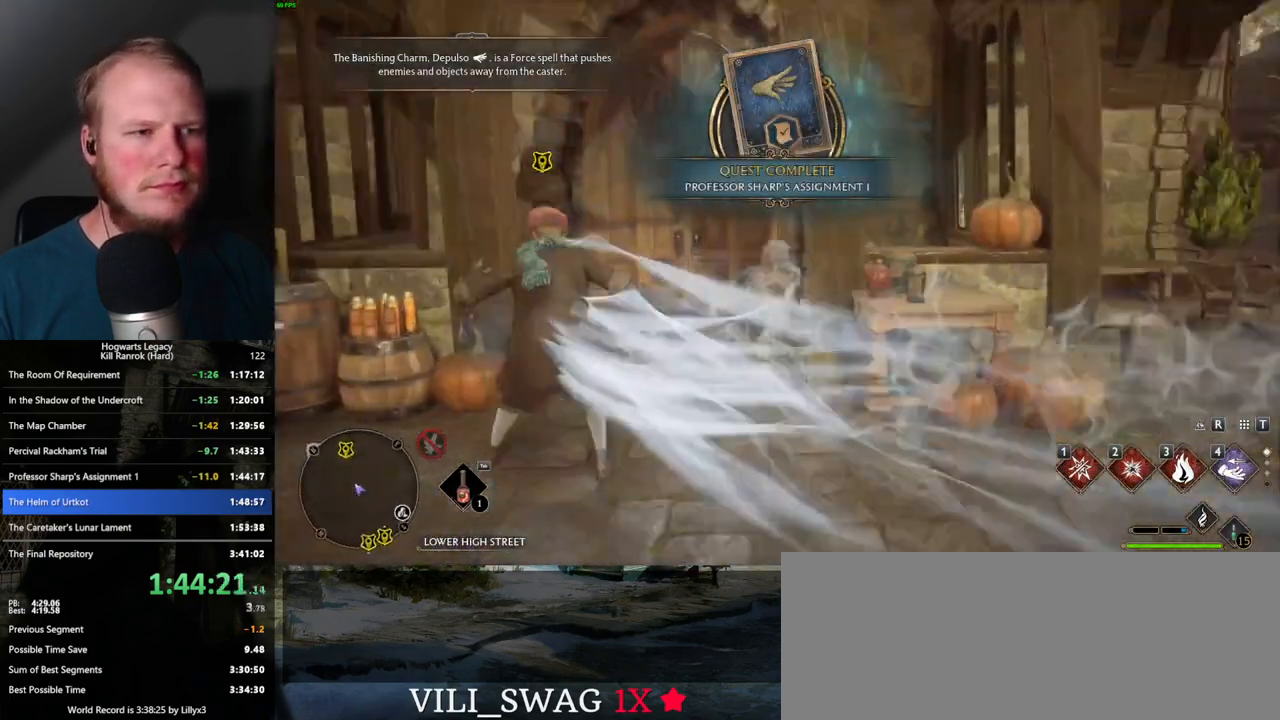
{"keys": ["space", "w"], "mouse": [], "events": [[250, "d", "up"], [450, "space", "down"]]}
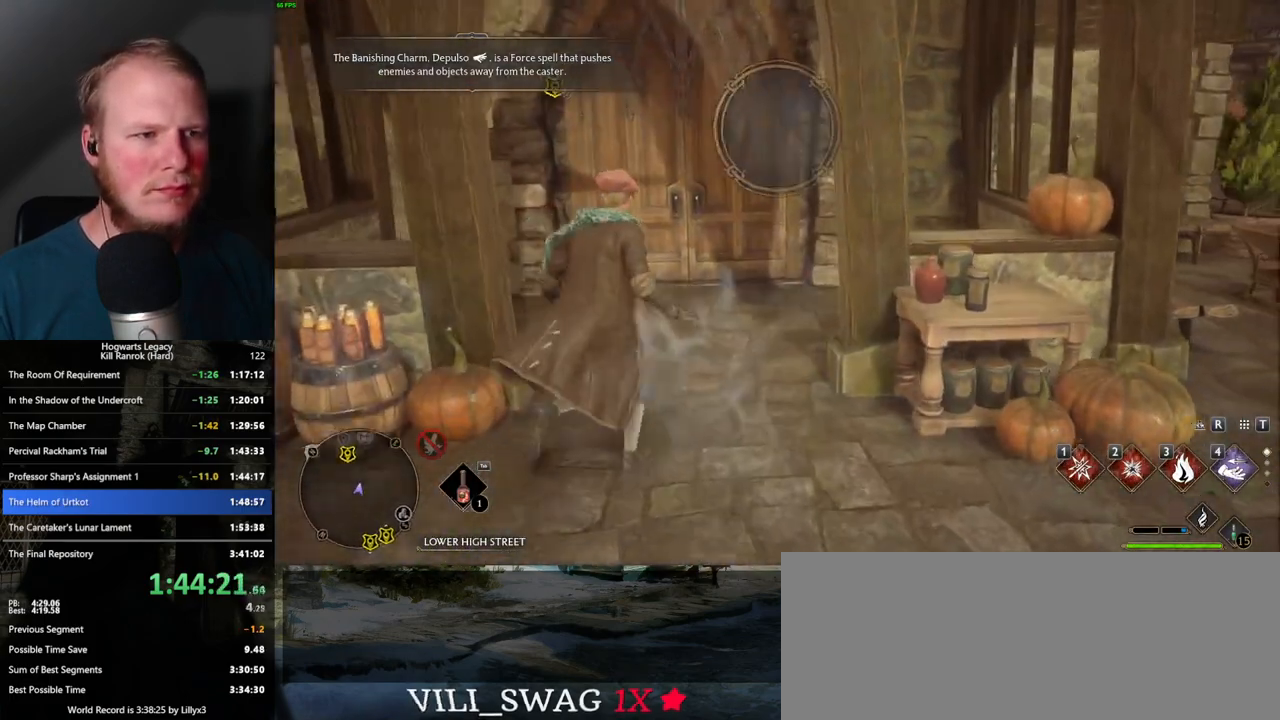
{"keys": ["space", "w"], "mouse": [], "events": []}
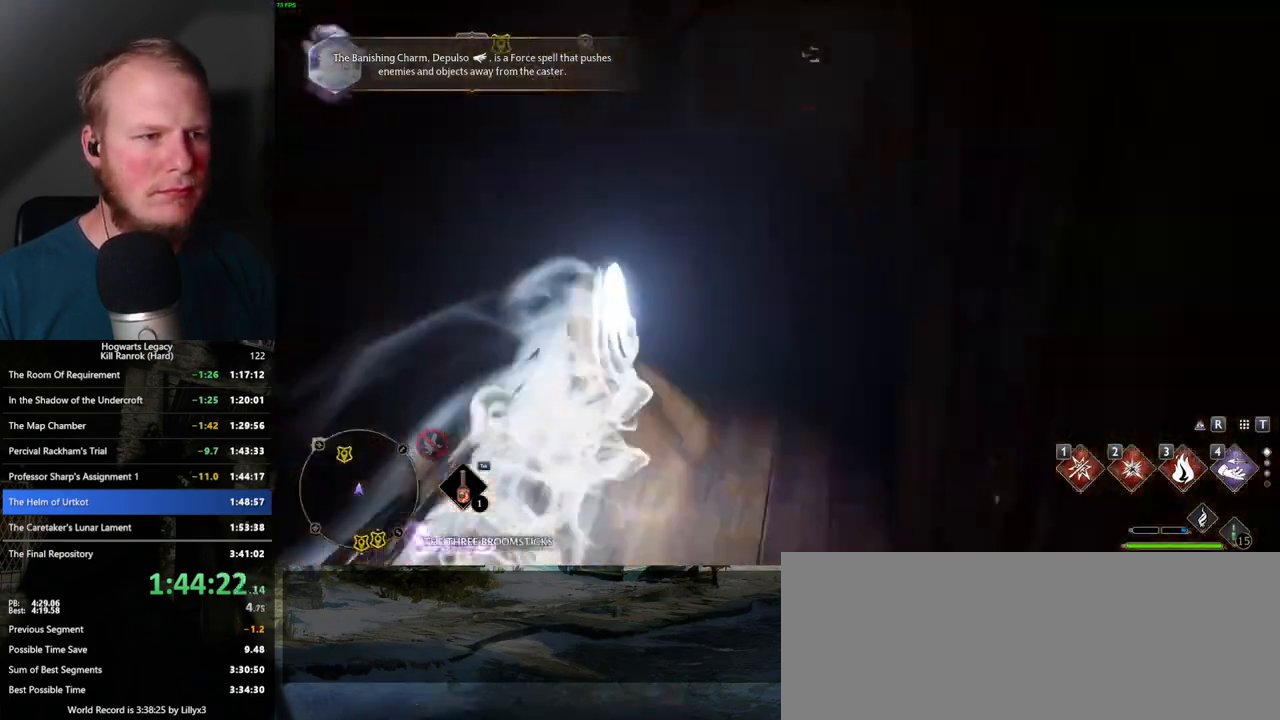
{"keys": ["a", "w"], "mouse": [], "events": [[50, "space", "up"], [400, "a", "down"]]}
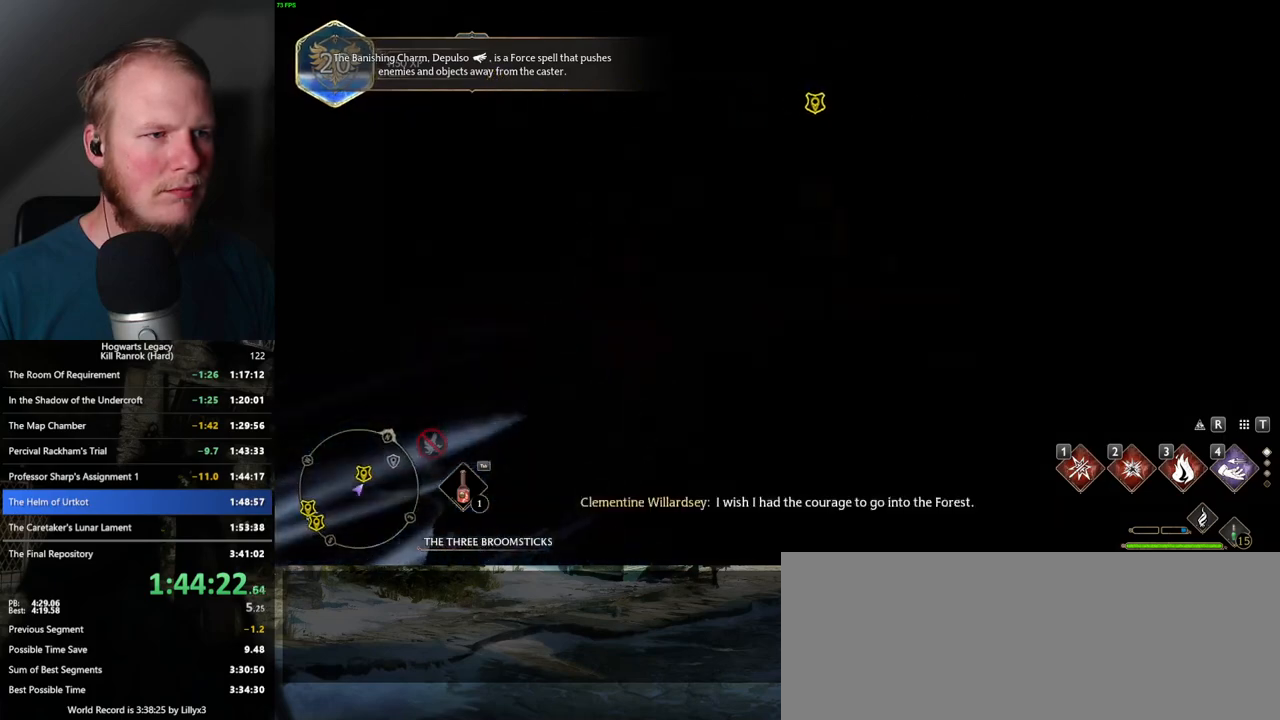
{"keys": ["d", "w"], "mouse": [], "events": [[34, "a", "up"], [217, "d", "down"]]}
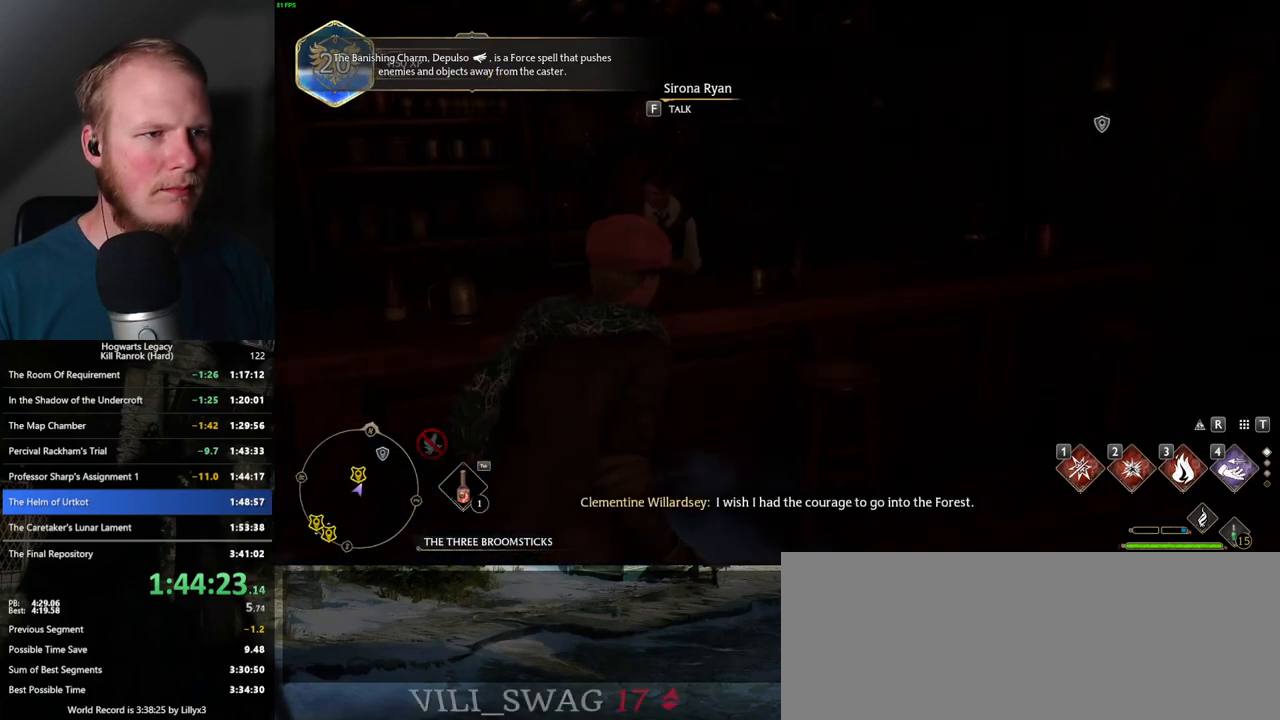
{"keys": [], "mouse": [], "events": [[17, "d", "up"], [117, "f", "down"], [184, "f", "up"], [300, "f", "down"], [350, "w", "up"], [400, "f", "up"]]}
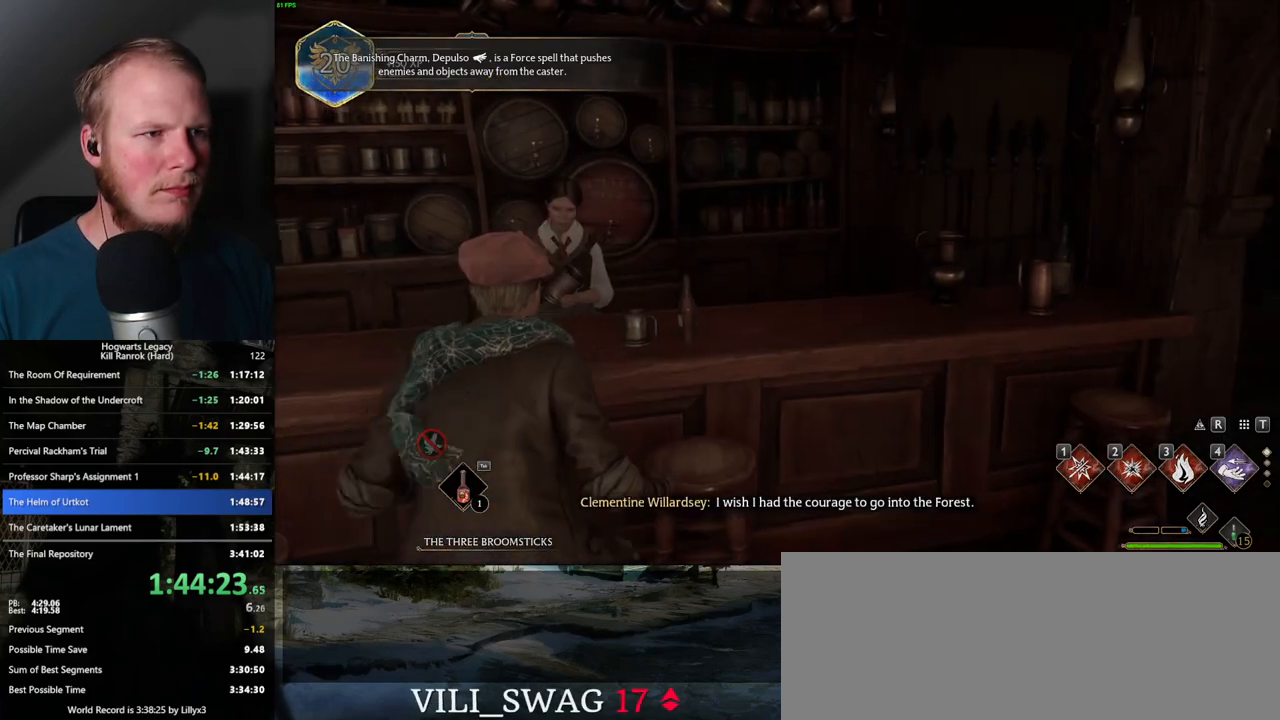
{"keys": [], "mouse": [], "events": [[334, "mouse_wheel", "down"], [367, "mouse_wheel", "up"], [417, "q", "down"], [417, "space", "down"], [467, "q", "up"], [484, "space", "up"]]}
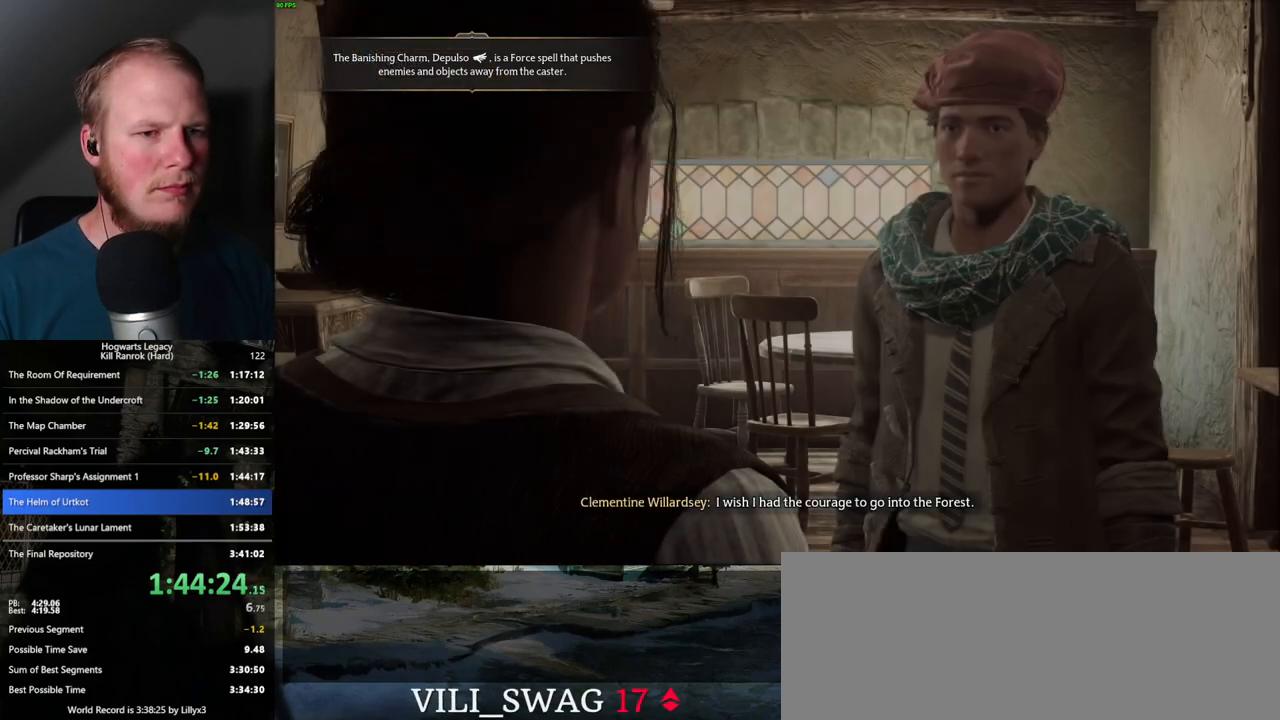
{"keys": [], "mouse": ["wheel"], "events": [[50, "q", "down"], [67, "space", "down"], [134, "space", "up"], [150, "q", "up"], [184, "q", "down"], [234, "space", "down"], [267, "space", "up"], [284, "q", "up"], [367, "q", "down"], [384, "space", "down"], [417, "q", "up"], [434, "mouse_wheel", "down"], [434, "space", "up"], [450, "mouse_wheel", "up"], [467, "mouse_wheel", "down"], [484, "mouse_wheel", "up"], [500, "mouse_wheel", "down"]]}
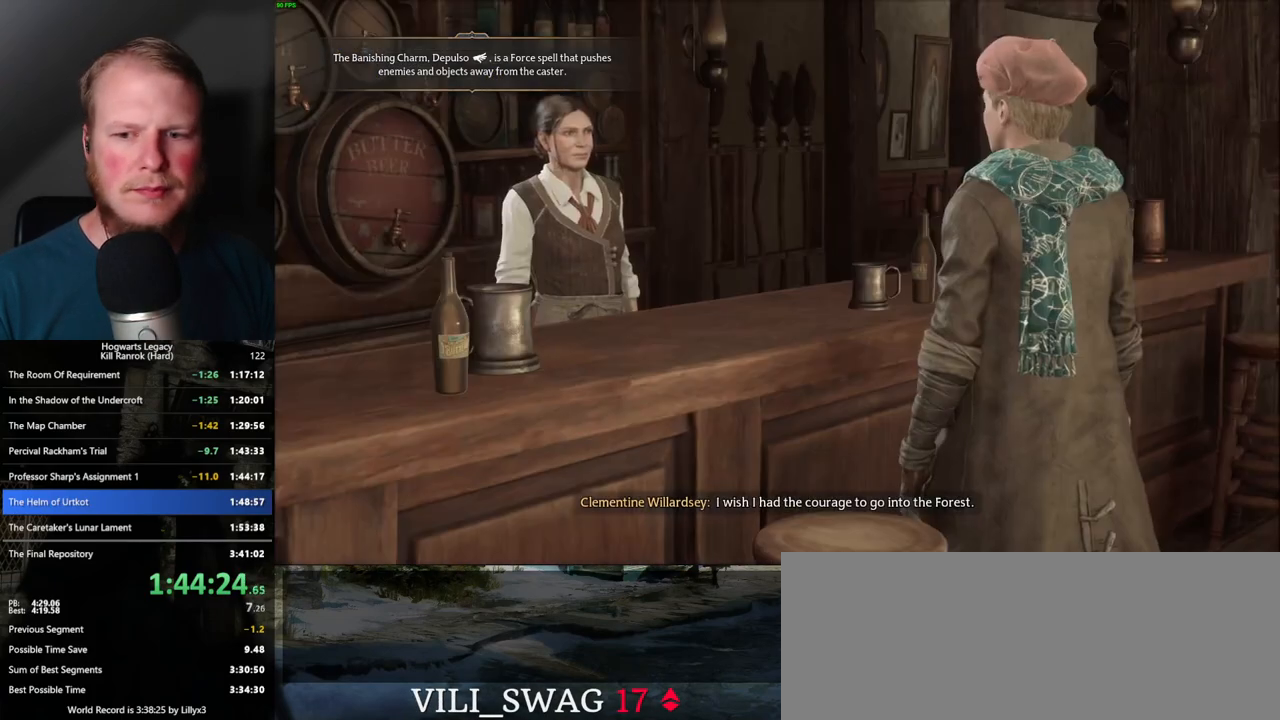
{"keys": ["q", "space"], "mouse": [], "events": [[17, "mouse_wheel", "up"], [17, "q", "down"], [17, "space", "down"], [67, "q", "up"], [100, "space", "up"], [184, "q", "down"], [184, "space", "down"], [234, "q", "up"], [250, "space", "up"], [284, "mouse_wheel", "down"], [300, "mouse_wheel", "up"], [334, "q", "down"], [334, "space", "down"], [367, "mouse_wheel", "down"], [384, "mouse_wheel", "up"], [400, "q", "up"], [400, "space", "up"], [500, "q", "down"], [500, "space", "down"]]}
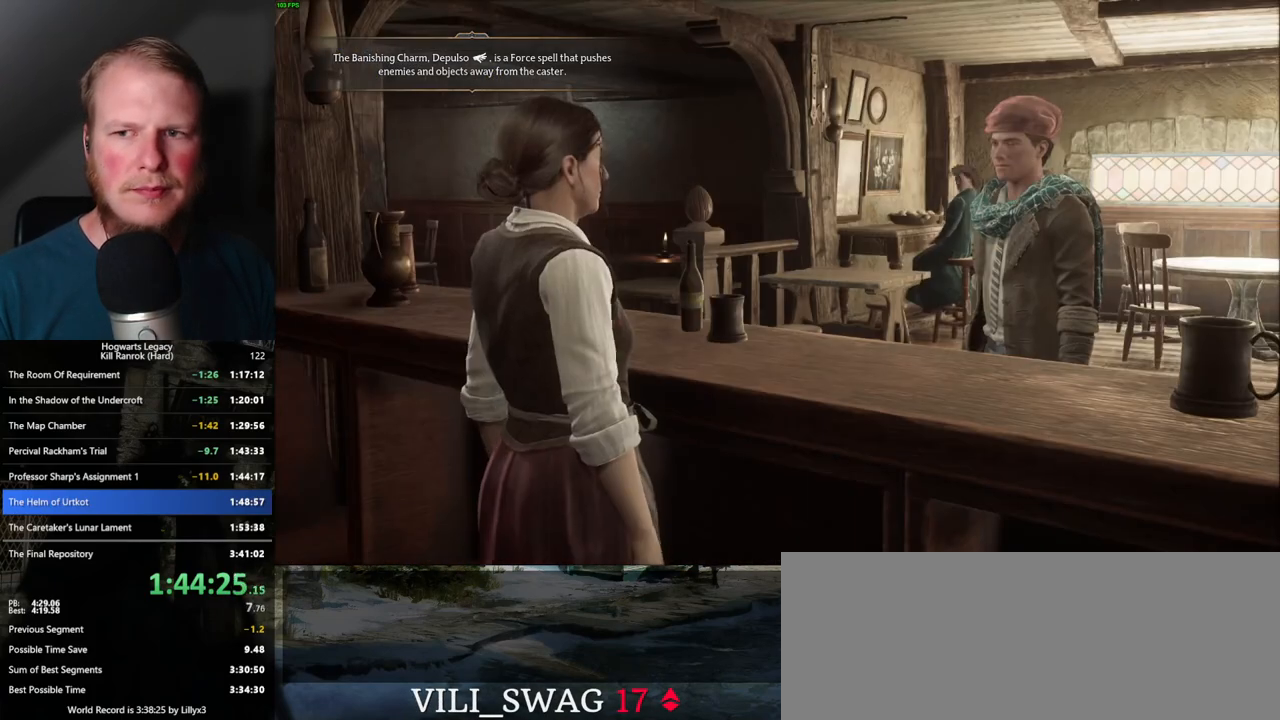
{"keys": ["q", "space"], "mouse": [], "events": [[50, "space", "up"], [67, "q", "up"], [117, "q", "down"], [150, "space", "down"], [217, "q", "up"], [234, "space", "up"], [300, "q", "down"], [317, "space", "down"], [350, "space", "up"], [367, "q", "up"], [450, "q", "down"], [467, "space", "down"]]}
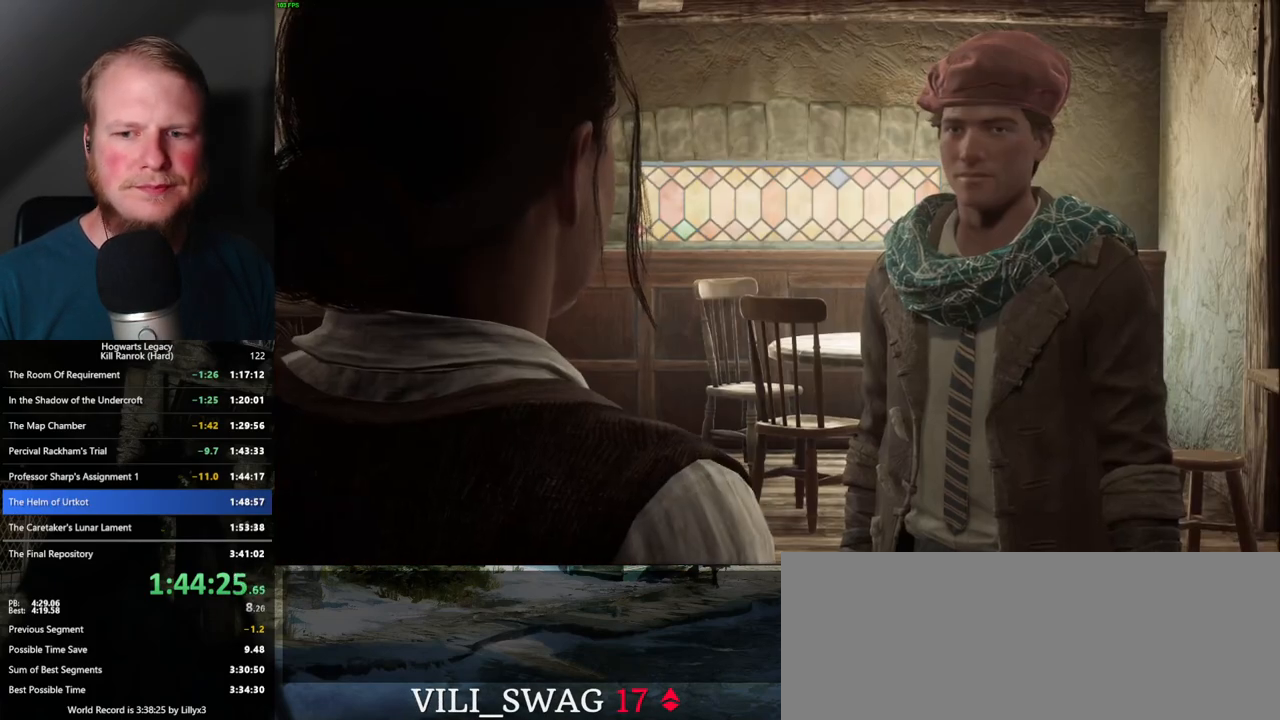
{"keys": [], "mouse": [], "events": [[17, "q", "up"], [17, "space", "up"], [84, "mouse_wheel", "down"], [100, "mouse_wheel", "up"], [100, "q", "down"], [117, "mouse_wheel", "down"], [117, "space", "down"], [167, "mouse_wheel", "up"], [167, "q", "up"], [167, "space", "up"], [200, "mouse_wheel", "down"], [250, "q", "down"], [267, "mouse_wheel", "up"], [267, "space", "down"], [317, "q", "up"], [317, "space", "up"], [417, "q", "down"], [417, "space", "down"], [467, "q", "up"], [467, "space", "up"]]}
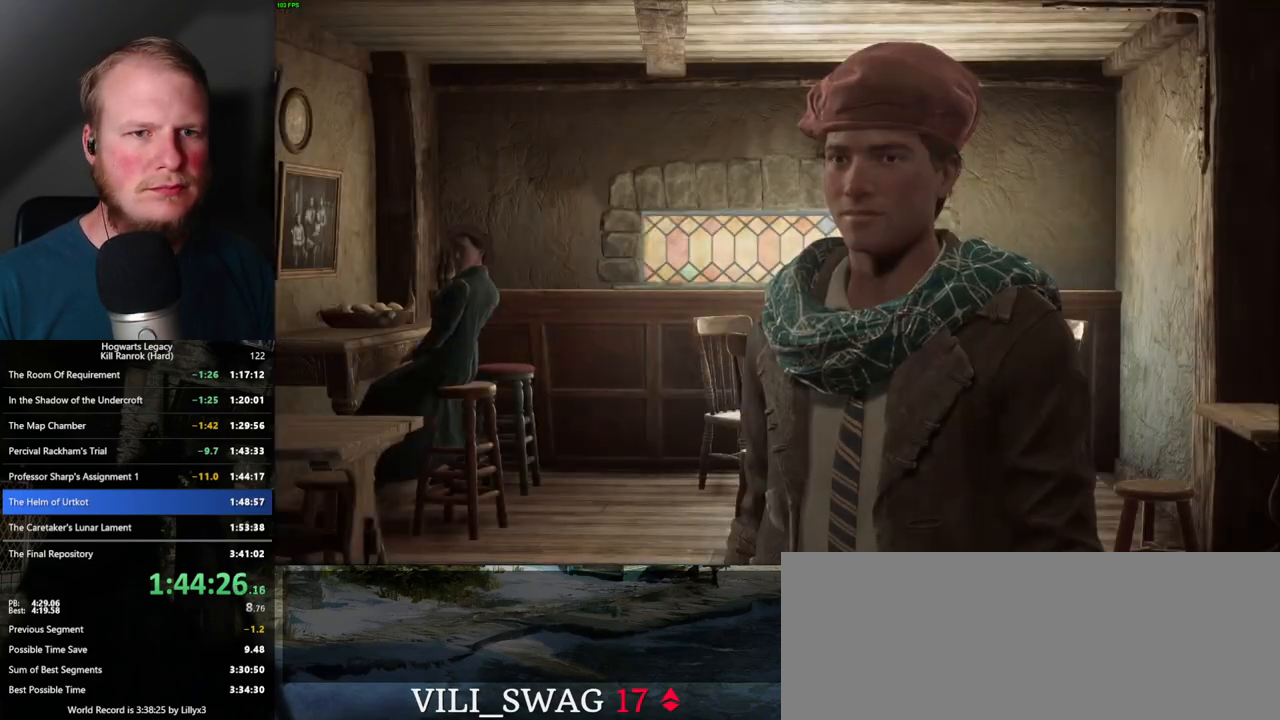
{"keys": [], "mouse": ["wheel"], "events": [[34, "mouse_wheel", "down"], [67, "q", "down"], [84, "mouse_wheel", "up"], [84, "space", "down"], [100, "mouse_wheel", "down"], [117, "mouse_wheel", "up"], [134, "q", "up"], [134, "space", "up"], [150, "mouse_wheel", "down"], [167, "mouse_wheel", "up"], [184, "mouse_wheel", "down"], [217, "mouse_wheel", "up"], [217, "q", "down"], [234, "space", "down"], [284, "q", "up"], [284, "space", "up"], [384, "q", "down"], [384, "space", "down"], [434, "q", "up"], [434, "space", "up"], [467, "mouse_wheel", "down"]]}
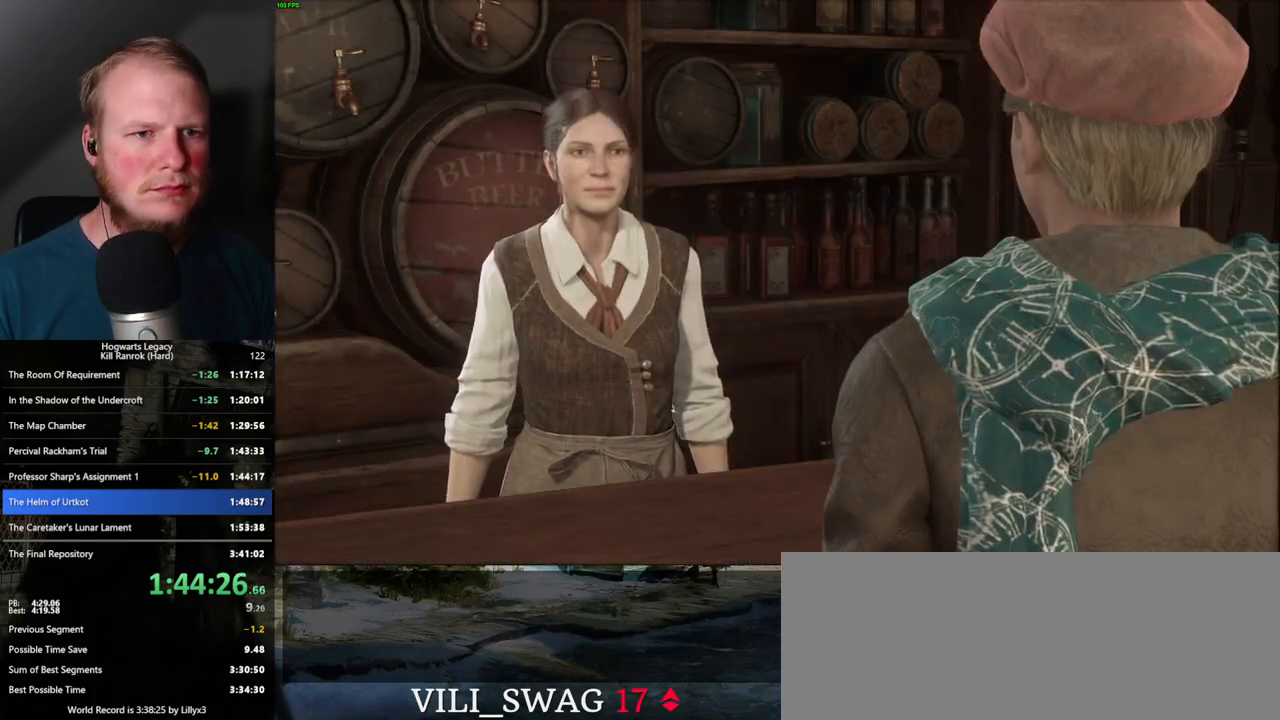
{"keys": ["q", "space"], "mouse": [], "events": [[34, "mouse_wheel", "up"], [34, "q", "down"], [50, "space", "down"], [67, "mouse_wheel", "down"], [67, "space", "up"], [100, "mouse_wheel", "up"], [100, "q", "up"], [150, "q", "down"], [184, "space", "down"], [250, "q", "up"], [267, "space", "up"], [350, "q", "down"], [367, "space", "down"], [400, "mouse_wheel", "down"], [400, "space", "up"], [417, "q", "up"], [434, "mouse_wheel", "up"], [450, "mouse_wheel", "down"], [500, "mouse_wheel", "up"], [500, "q", "down"], [500, "space", "down"]]}
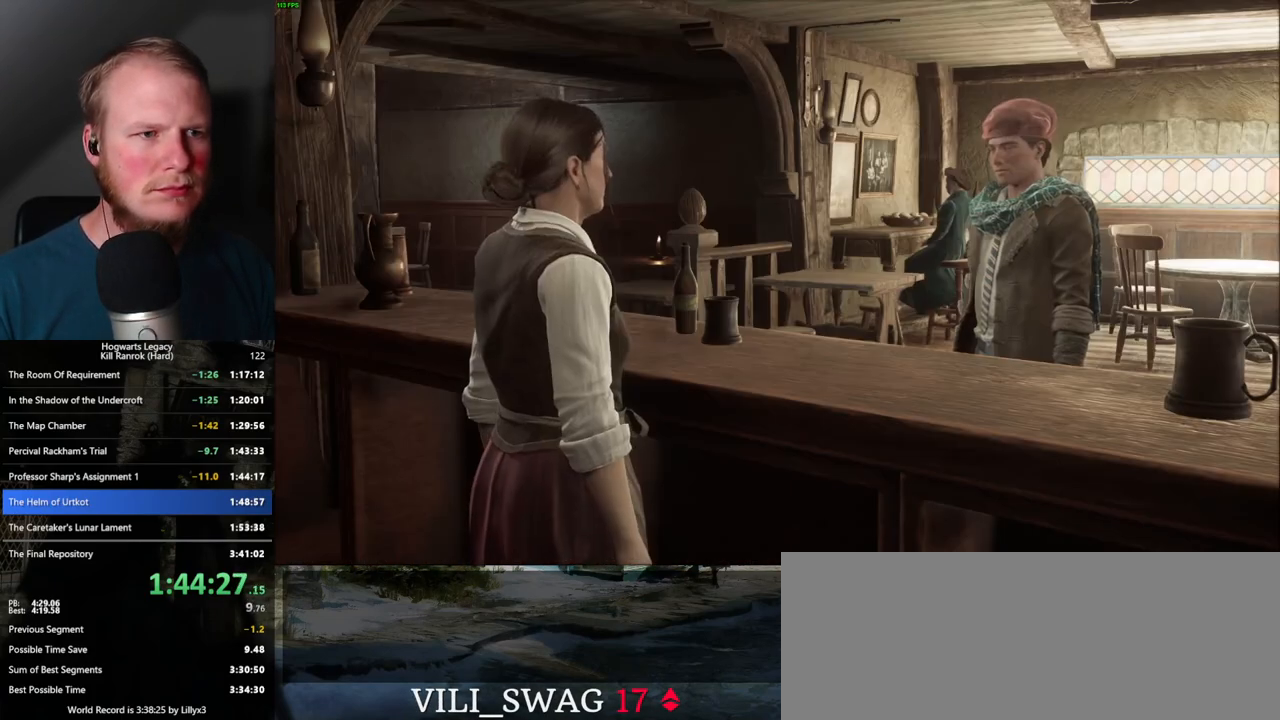
{"keys": ["q", "space"], "mouse": [], "events": [[50, "q", "up"], [84, "space", "up"], [167, "q", "down"], [184, "space", "down"], [234, "q", "up"], [234, "space", "up"], [250, "mouse_wheel", "down"], [317, "q", "down"], [334, "mouse_wheel", "up"], [334, "space", "down"], [350, "mouse_wheel", "down"], [367, "mouse_wheel", "up"], [384, "q", "up"], [384, "space", "up"], [484, "q", "down"], [484, "space", "down"]]}
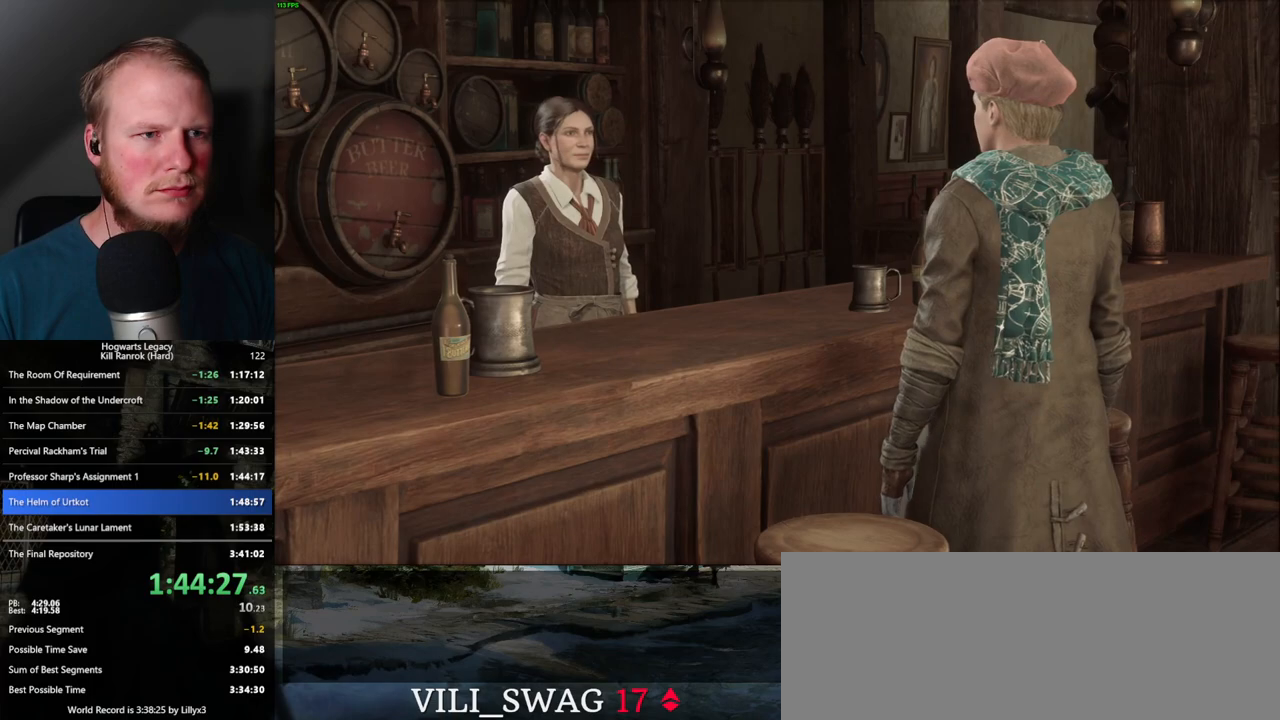
{"keys": [], "mouse": [], "events": [[34, "space", "up"], [50, "q", "up"], [117, "q", "down"], [150, "mouse_wheel", "down"], [150, "space", "down"], [200, "q", "up"], [200, "space", "up"], [284, "mouse_wheel", "up"], [284, "space", "down"], [300, "q", "down"], [334, "q", "up"], [334, "space", "up"], [434, "q", "down"], [450, "space", "down"], [484, "q", "up"], [500, "space", "up"]]}
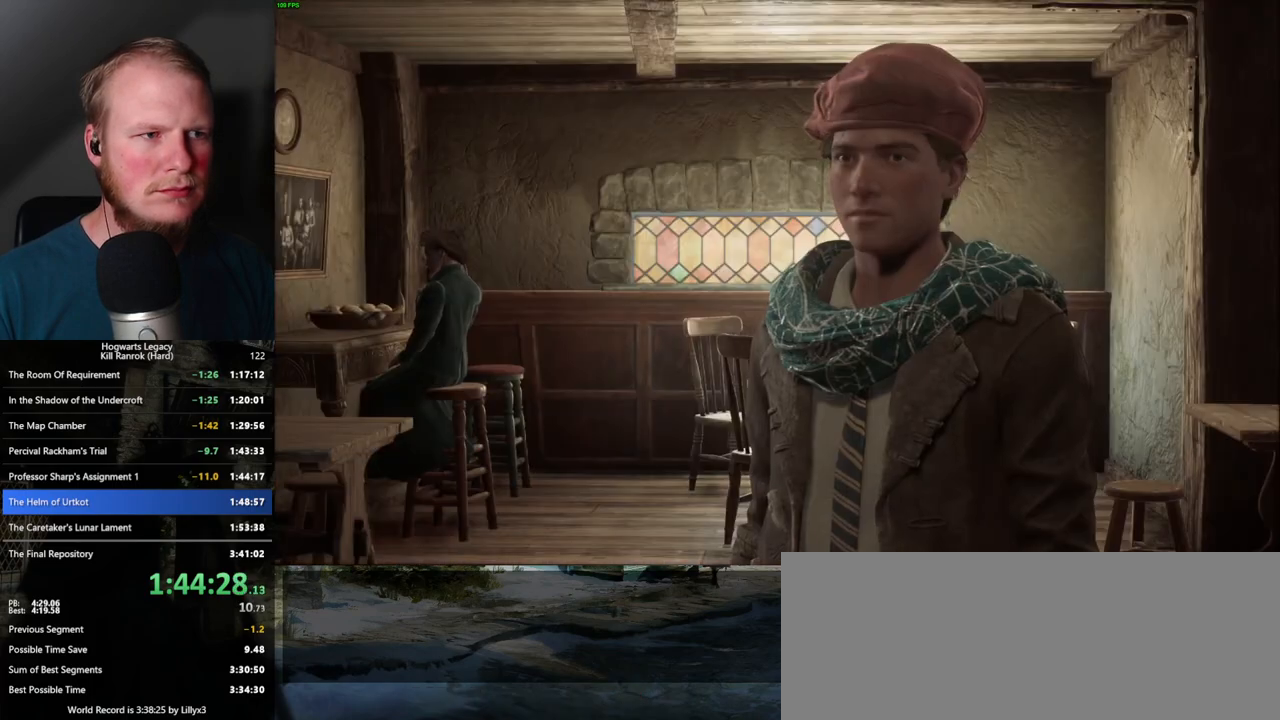
{"keys": [], "mouse": ["wheel"], "events": [[34, "mouse_wheel", "down"], [84, "q", "down"], [100, "mouse_wheel", "up"], [100, "space", "down"], [117, "mouse_wheel", "down"], [134, "mouse_wheel", "up"], [150, "mouse_wheel", "down"], [167, "mouse_wheel", "up"], [167, "space", "up"], [184, "q", "up"], [234, "q", "down"], [267, "space", "down"], [317, "q", "up"], [334, "space", "up"], [417, "mouse_wheel", "down"], [417, "q", "down"], [434, "mouse_wheel", "up"], [434, "space", "down"], [450, "mouse_wheel", "down"], [484, "q", "up"], [500, "space", "up"]]}
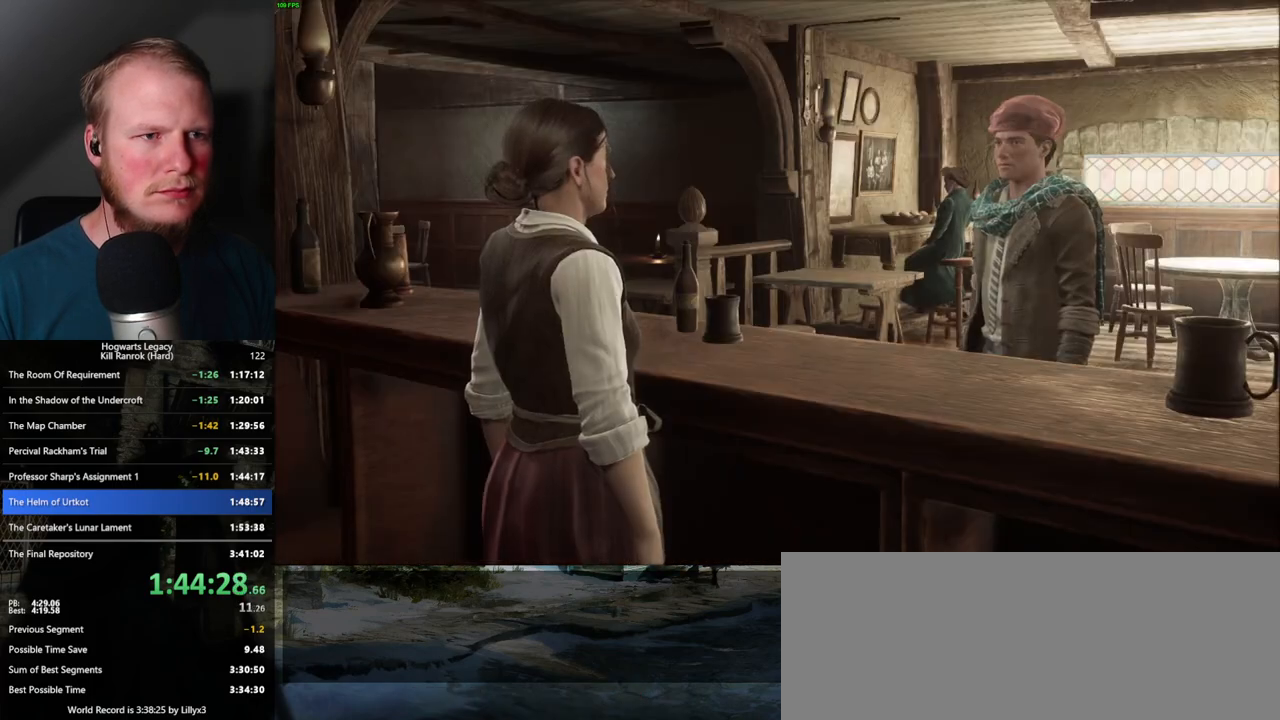
{"keys": [], "mouse": [], "events": [[50, "mouse_wheel", "up"], [84, "q", "down"], [84, "space", "down"], [134, "q", "up"], [150, "space", "up"], [234, "q", "down"], [250, "space", "down"], [284, "space", "up"], [300, "q", "up"], [334, "mouse_wheel", "down"], [350, "mouse_wheel", "up"], [367, "mouse_wheel", "down"], [384, "mouse_wheel", "up"], [384, "q", "down"], [384, "space", "down"], [400, "mouse_wheel", "down"], [417, "mouse_wheel", "up"], [417, "q", "up"], [450, "space", "up"]]}
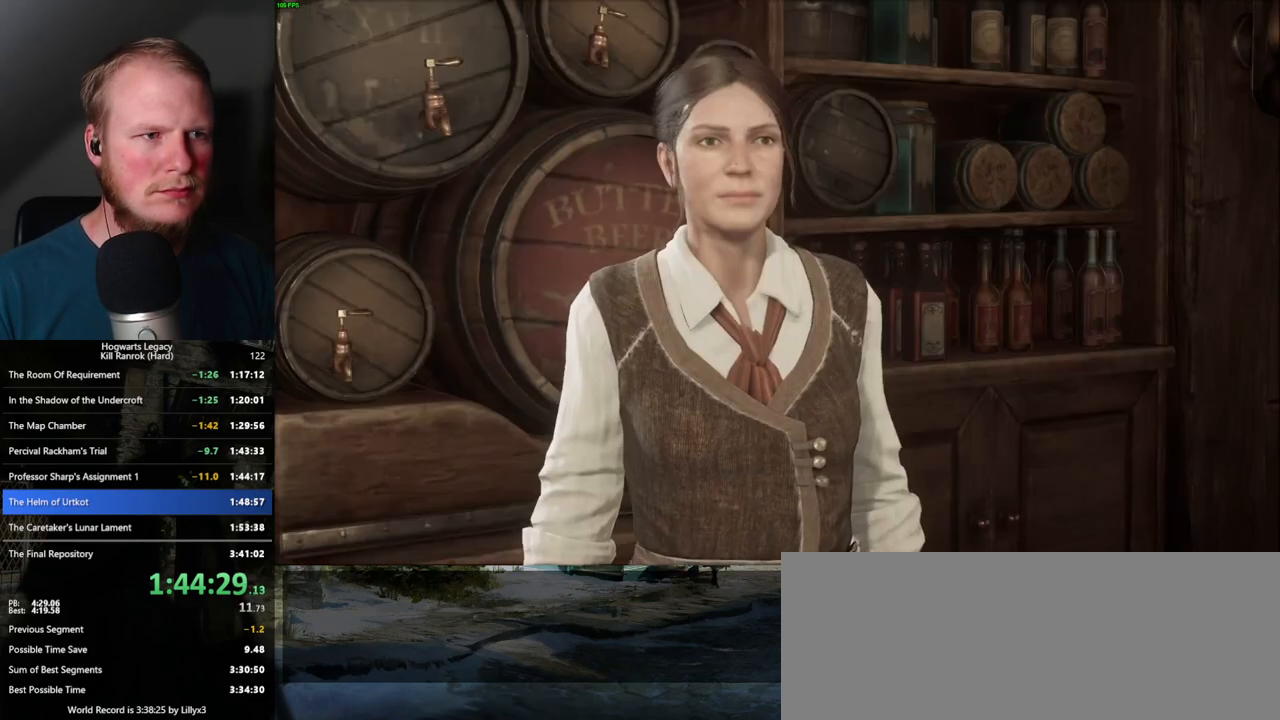
{"keys": ["q"], "mouse": [], "events": [[34, "q", "down"], [50, "space", "down"], [84, "space", "up"], [100, "q", "up"], [150, "mouse_wheel", "down"], [200, "q", "down"], [217, "mouse_wheel", "up"], [217, "space", "down"], [250, "q", "up"], [250, "space", "up"], [284, "mouse_wheel", "down"], [350, "mouse_wheel", "up"], [350, "q", "down"], [350, "space", "down"], [400, "q", "up"], [417, "space", "up"], [484, "q", "down"]]}